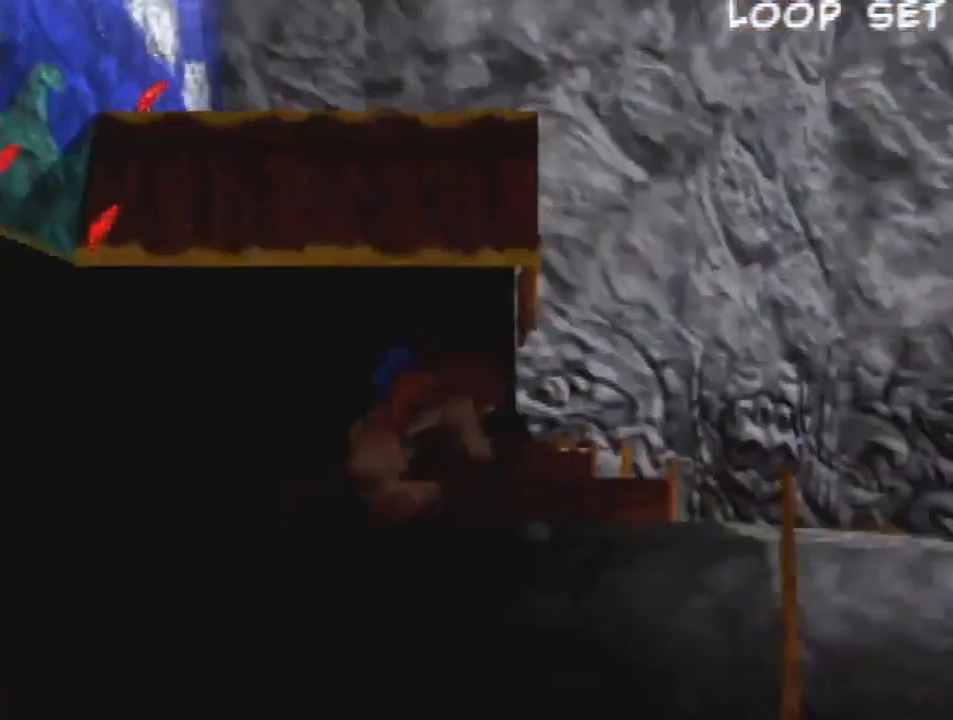
Gameplay with a controller (Nintendo layout); each line is a JSON object with the inputs held at the frame after it (dt_ms = milliseconds from this image to that frame). "events" lists button and stick changes between this image and that frame as [ms after this image, input, new state], when the widget could be followed in between. Not read: L1 L3 R3.
{"dt_ms": 500, "buttons": ["R1", "Z"], "left_stick": "down-right", "events": [[133, "Z", "down"], [200, "left_stick", "down-right"]]}
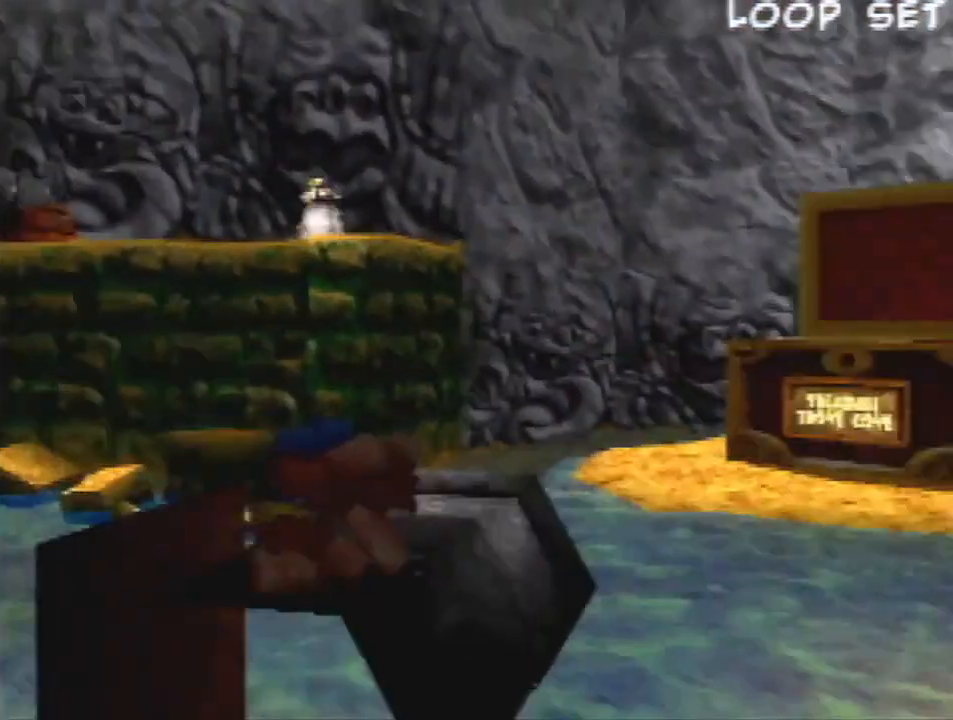
{"dt_ms": 500, "buttons": ["R1", "Z"], "left_stick": "up", "events": [[100, "left_stick", "up-right"], [233, "left_stick", "up-left"], [367, "left_stick", "up"]]}
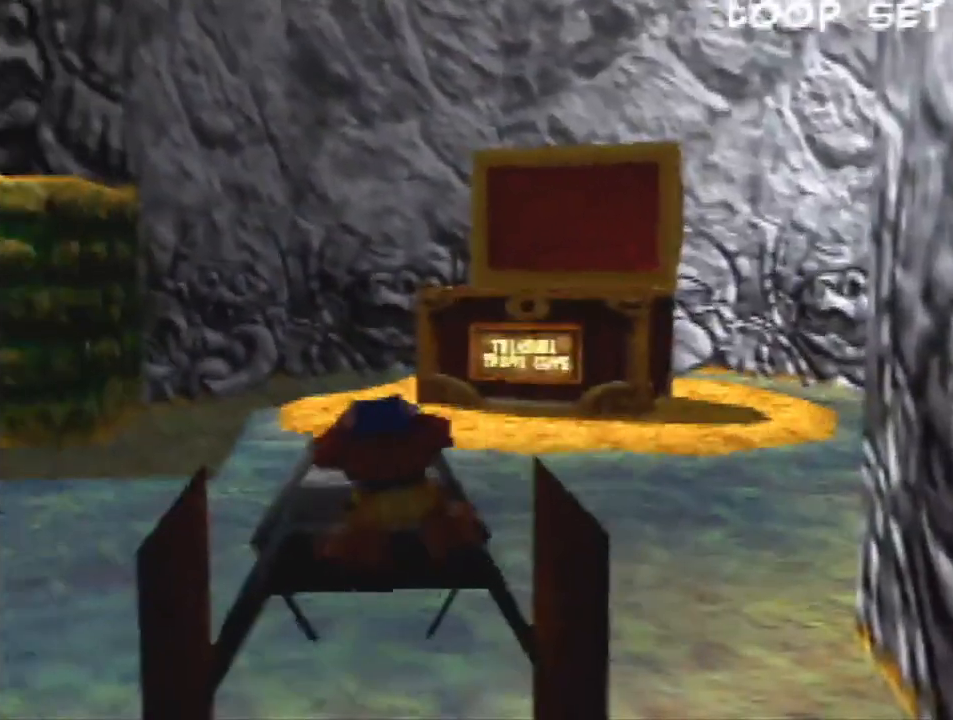
{"dt_ms": 500, "buttons": ["A"], "left_stick": "right", "events": [[167, "R1", "up"], [167, "Z", "up"], [200, "left_stick", "center"], [500, "A", "down"], [500, "left_stick", "right"]]}
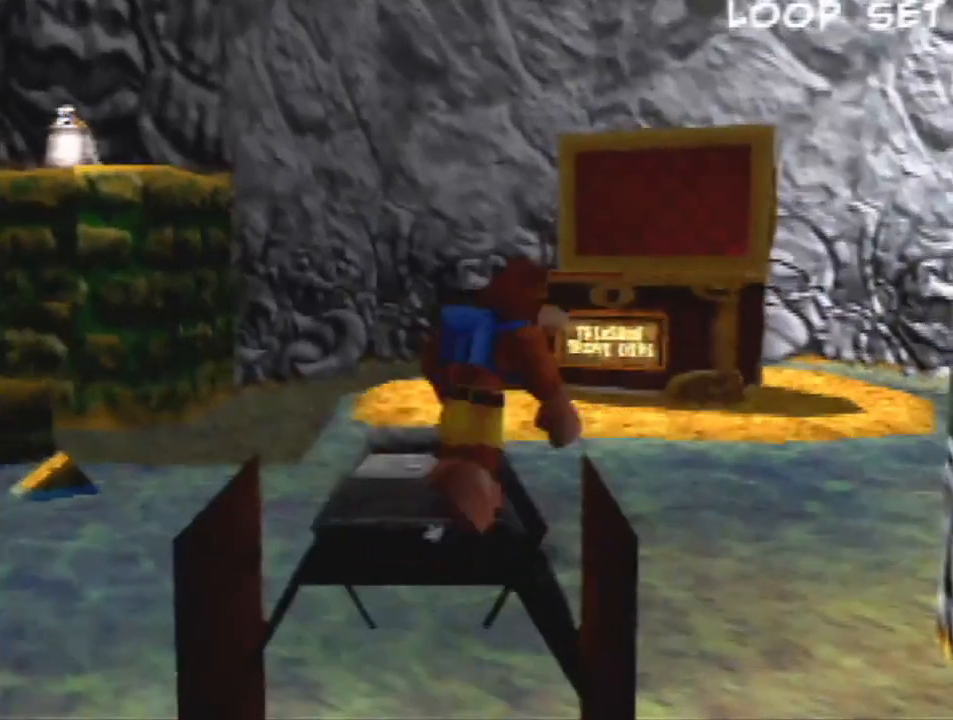
{"dt_ms": 500, "buttons": [], "left_stick": "center", "events": [[67, "A", "up"], [100, "left_stick", "center"]]}
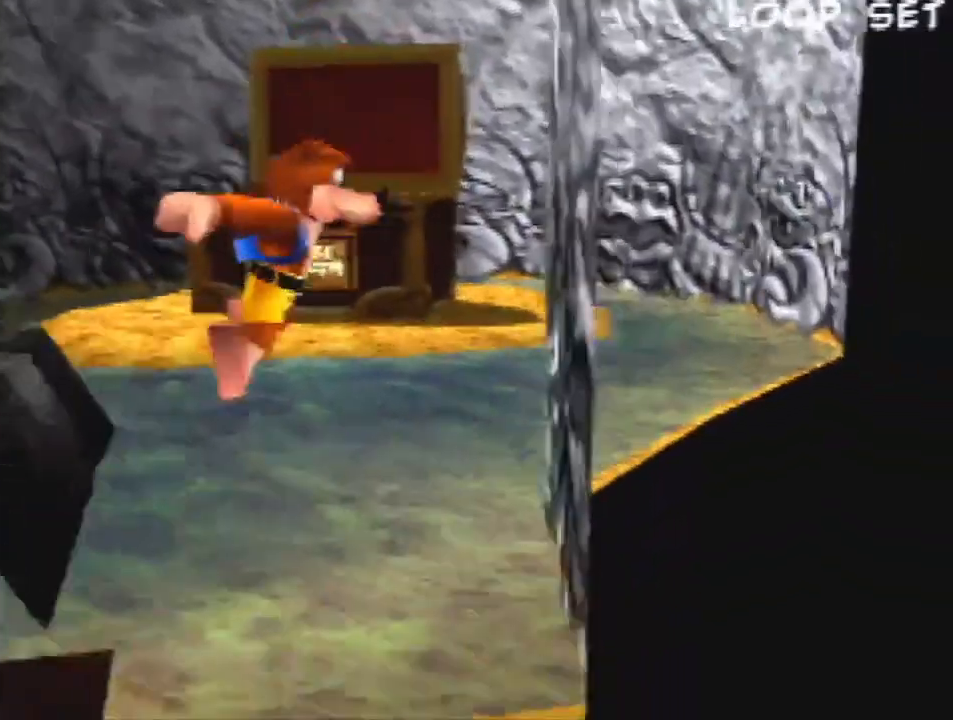
{"dt_ms": 500, "buttons": [], "left_stick": "up", "events": [[100, "left_stick", "up"], [367, "A", "down"], [467, "A", "up"]]}
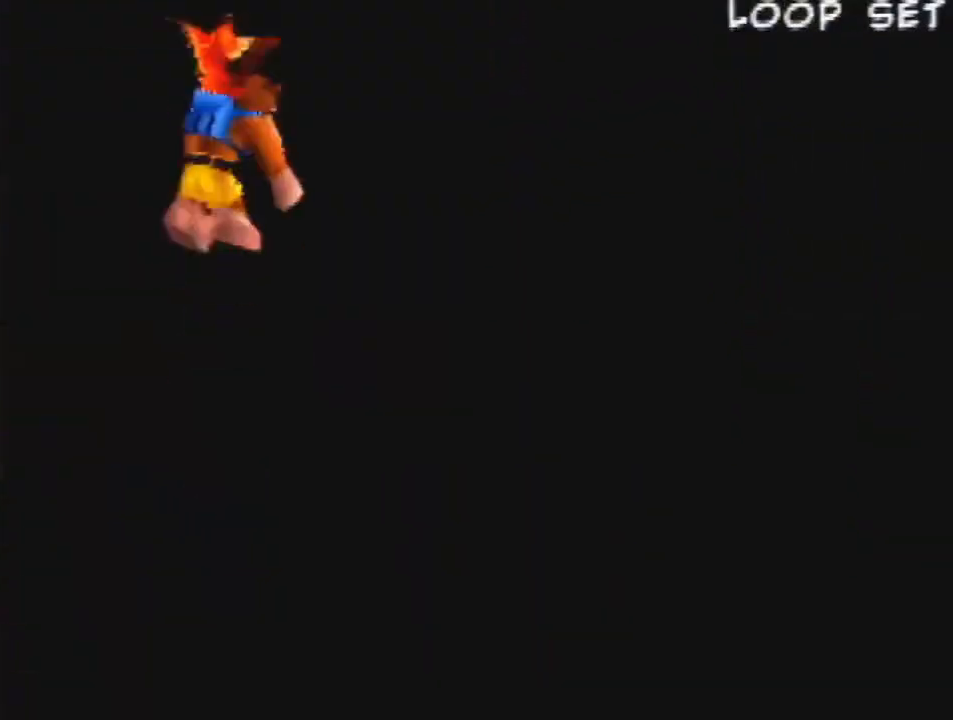
{"dt_ms": 500, "buttons": [], "left_stick": "up", "events": []}
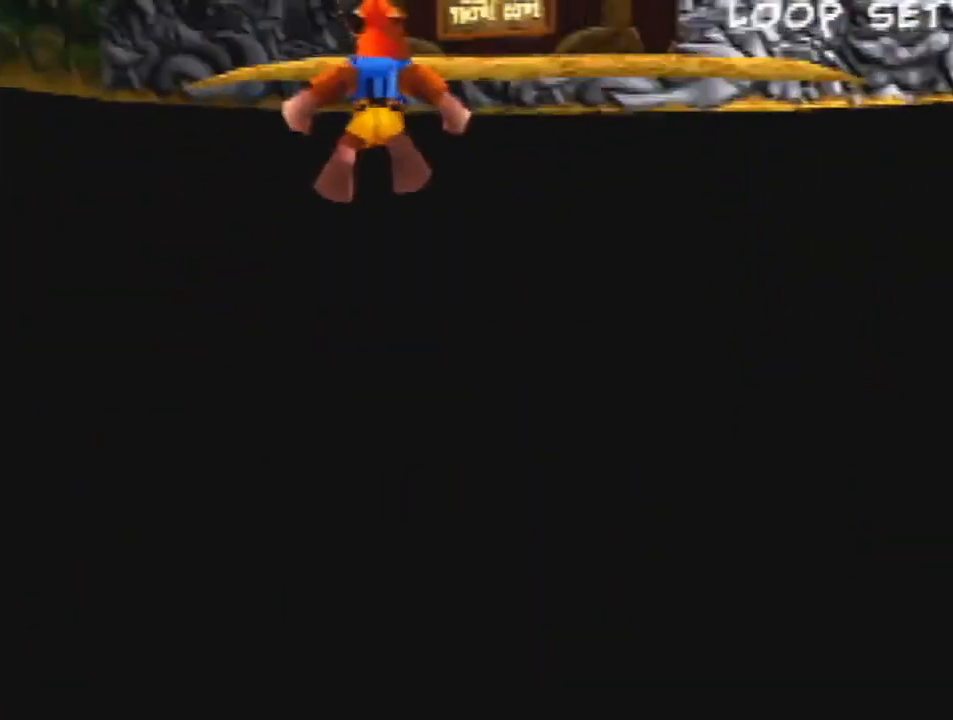
{"dt_ms": 500, "buttons": [], "left_stick": "up", "events": [[200, "Z", "down"], [367, "Z", "up"]]}
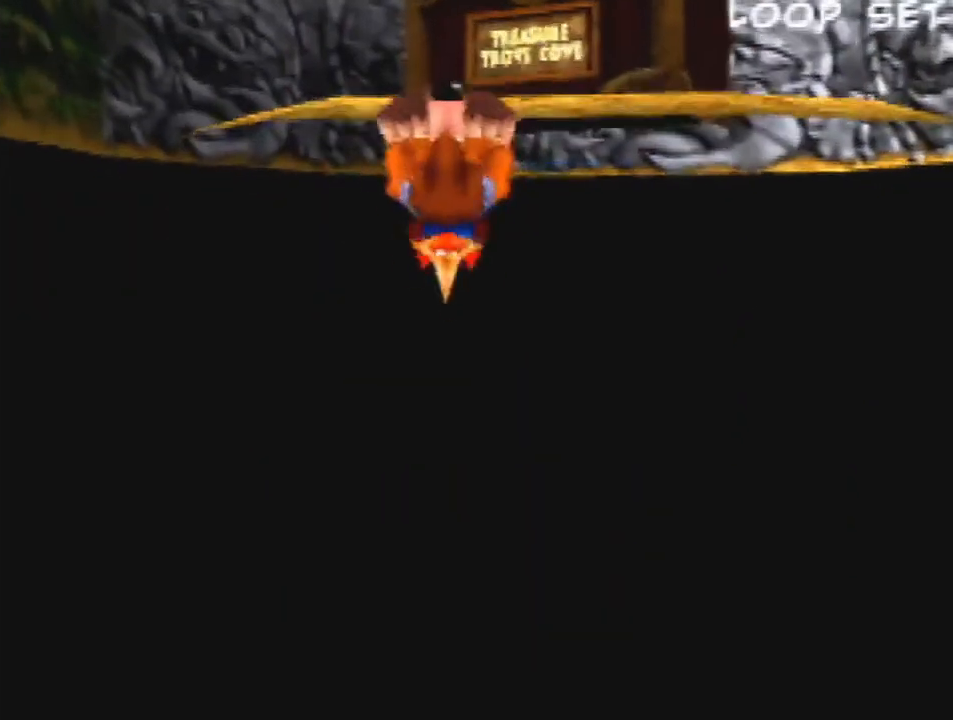
{"dt_ms": 500, "buttons": [], "left_stick": "up-left", "events": [[333, "B", "down"], [433, "B", "up"], [467, "left_stick", "up-left"]]}
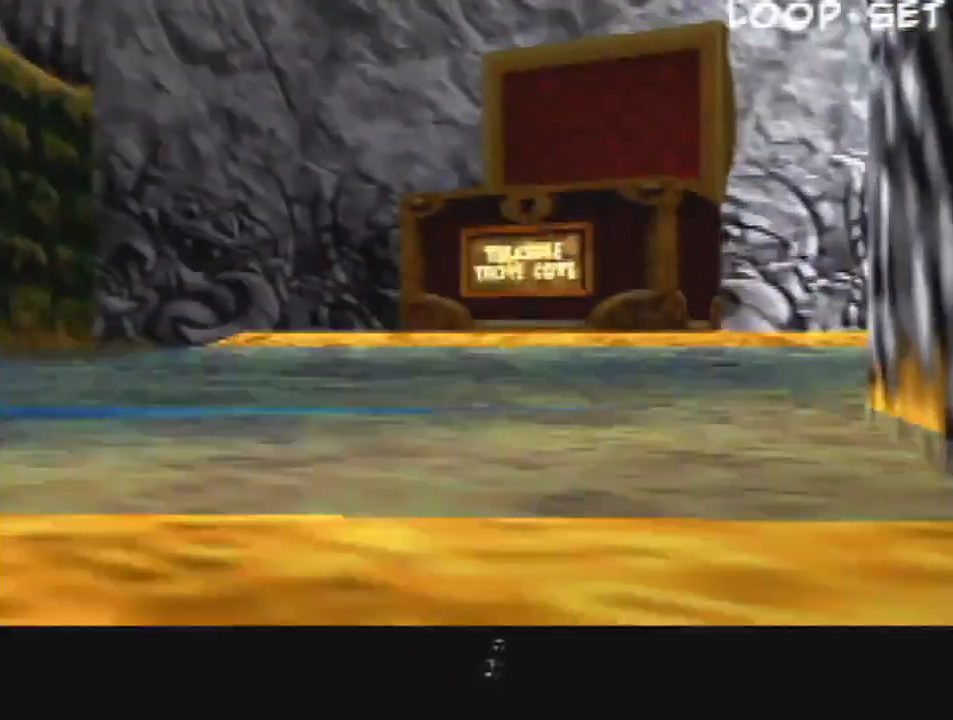
{"dt_ms": 500, "buttons": ["R1"], "left_stick": "left", "events": [[33, "B", "down"], [133, "B", "up"], [167, "left_stick", "left"], [433, "R1", "down"]]}
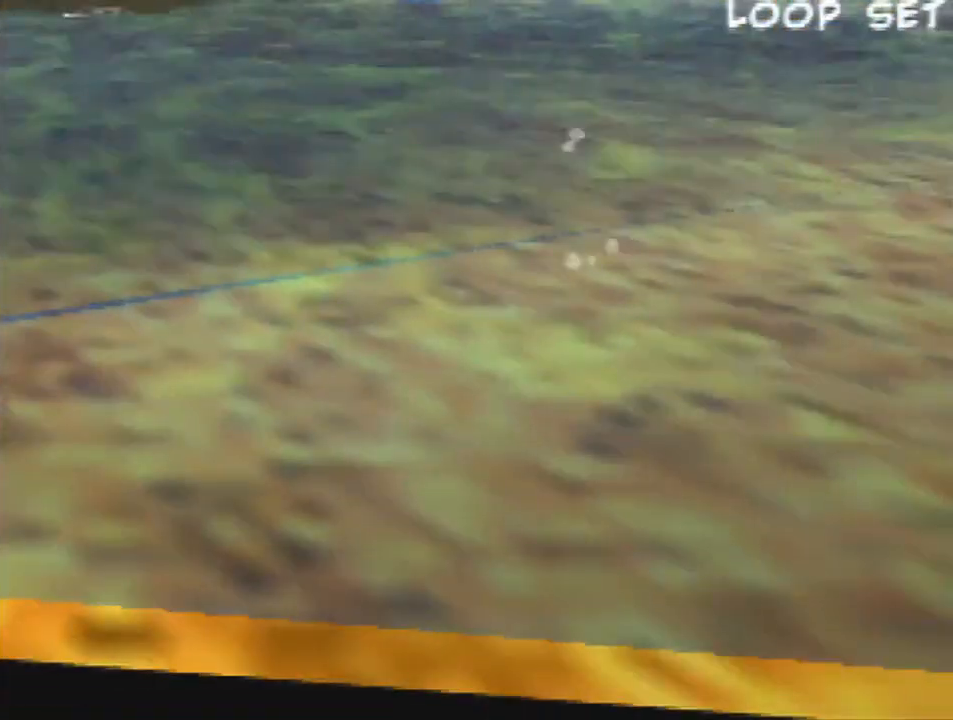
{"dt_ms": 500, "buttons": [], "left_stick": "up-left", "events": [[400, "left_stick", "up-left"], [500, "R1", "up"]]}
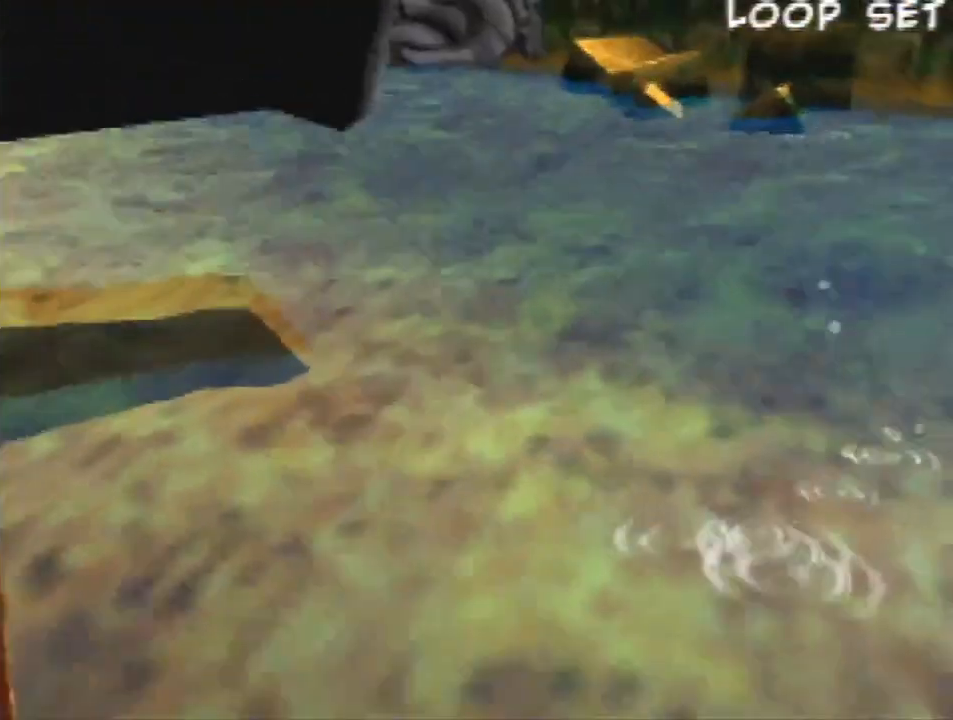
{"dt_ms": 500, "buttons": ["Z", "C_LEFT"], "left_stick": "center", "events": [[267, "left_stick", "left"], [367, "Z", "down"], [367, "left_stick", "down-left"], [467, "C_LEFT", "down"], [500, "left_stick", "center"]]}
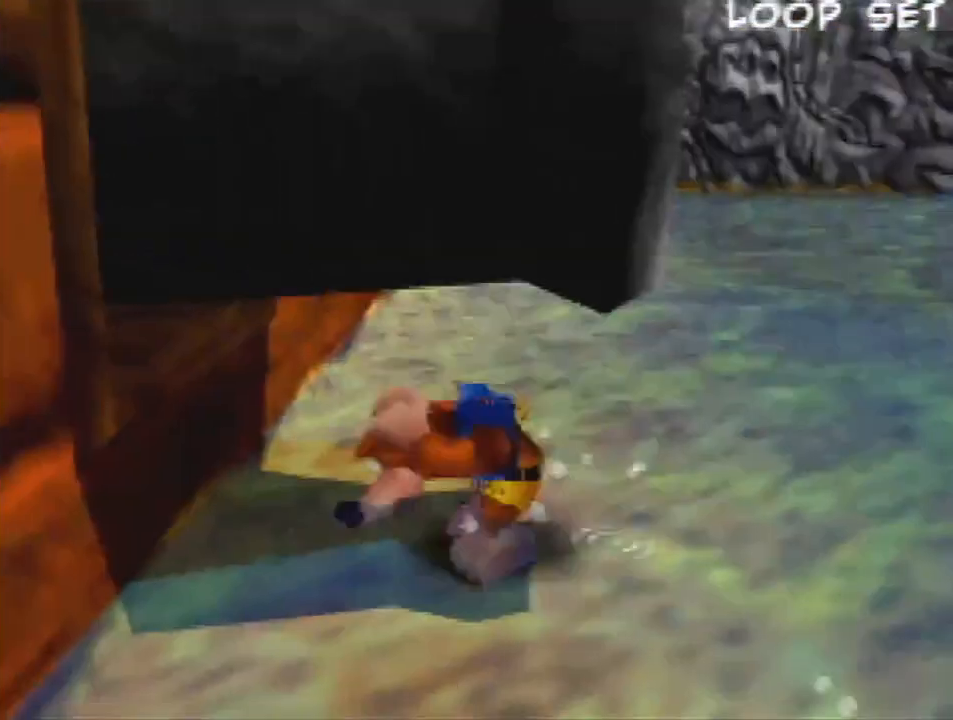
{"dt_ms": 500, "buttons": ["Z", "C_RIGHT"], "left_stick": "down-left", "events": [[100, "C_LEFT", "up"], [367, "left_stick", "down-left"], [400, "C_RIGHT", "down"]]}
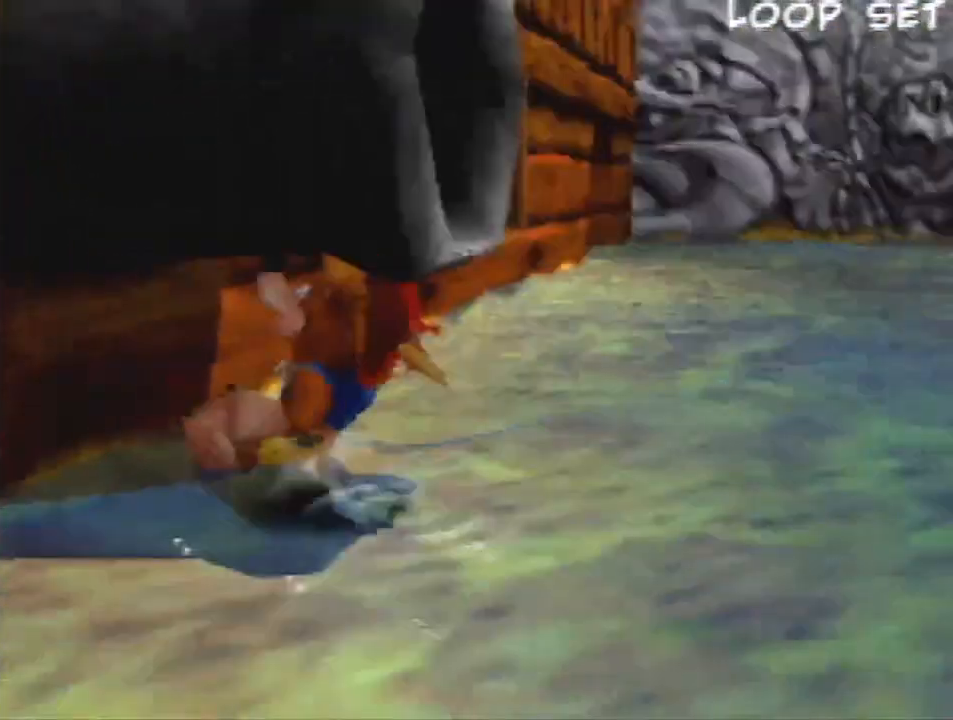
{"dt_ms": 500, "buttons": ["Z", "C_LEFT"], "left_stick": "center", "events": [[33, "C_RIGHT", "up"], [67, "C_RIGHT", "down"], [167, "C_RIGHT", "up"], [200, "left_stick", "up-left"], [333, "left_stick", "center"], [433, "C_LEFT", "down"]]}
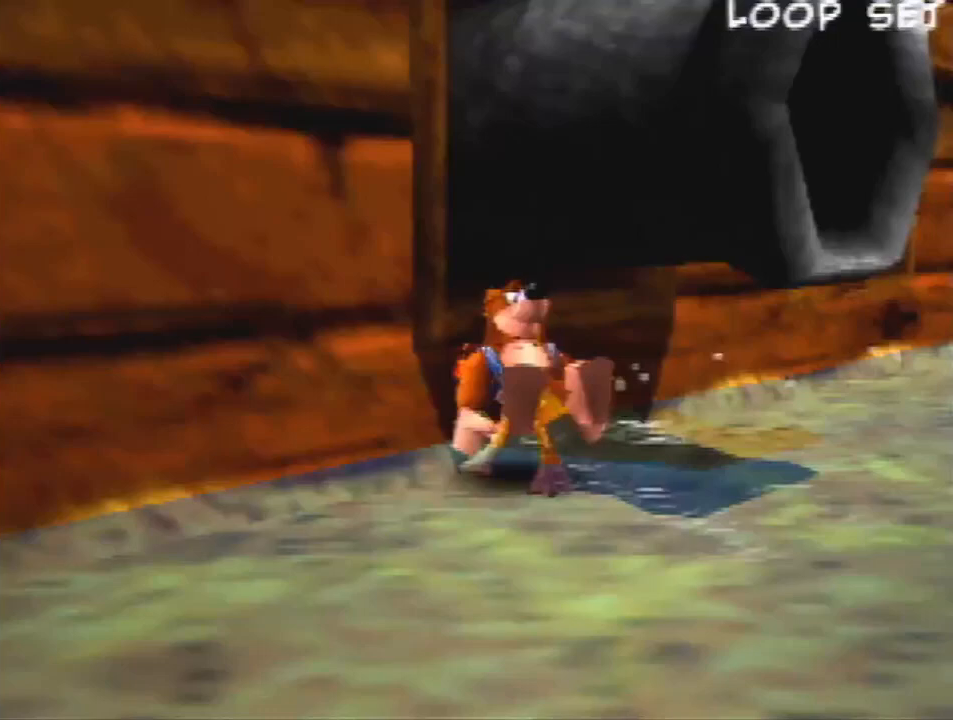
{"dt_ms": 500, "buttons": ["Z"], "left_stick": "center", "events": [[67, "C_LEFT", "up"], [200, "left_stick", "up"], [400, "left_stick", "center"]]}
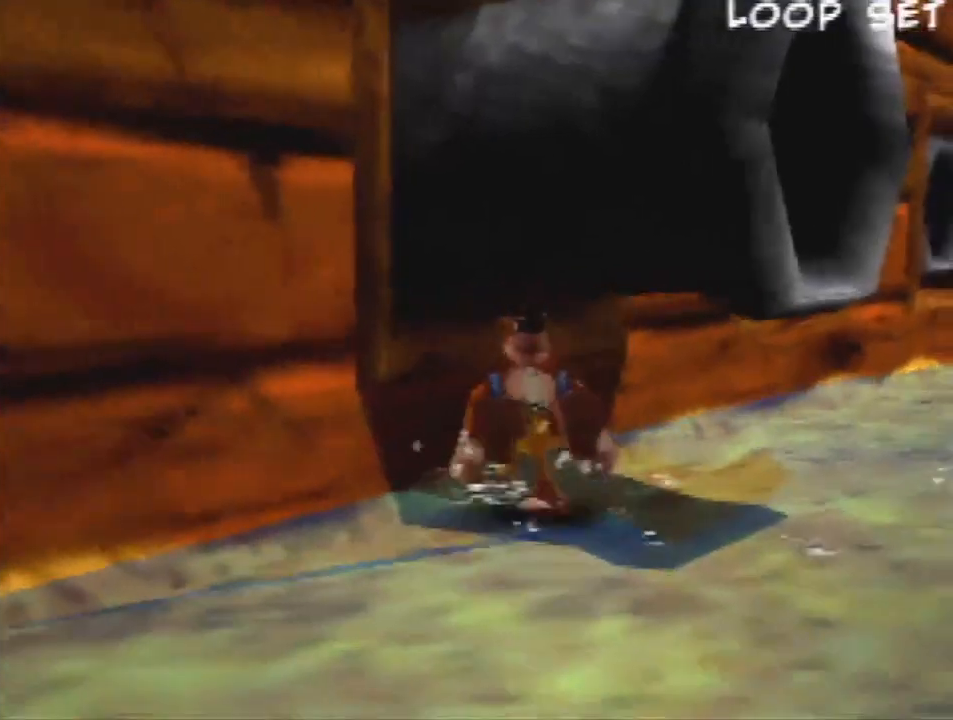
{"dt_ms": 500, "buttons": ["Z"], "left_stick": "center", "events": []}
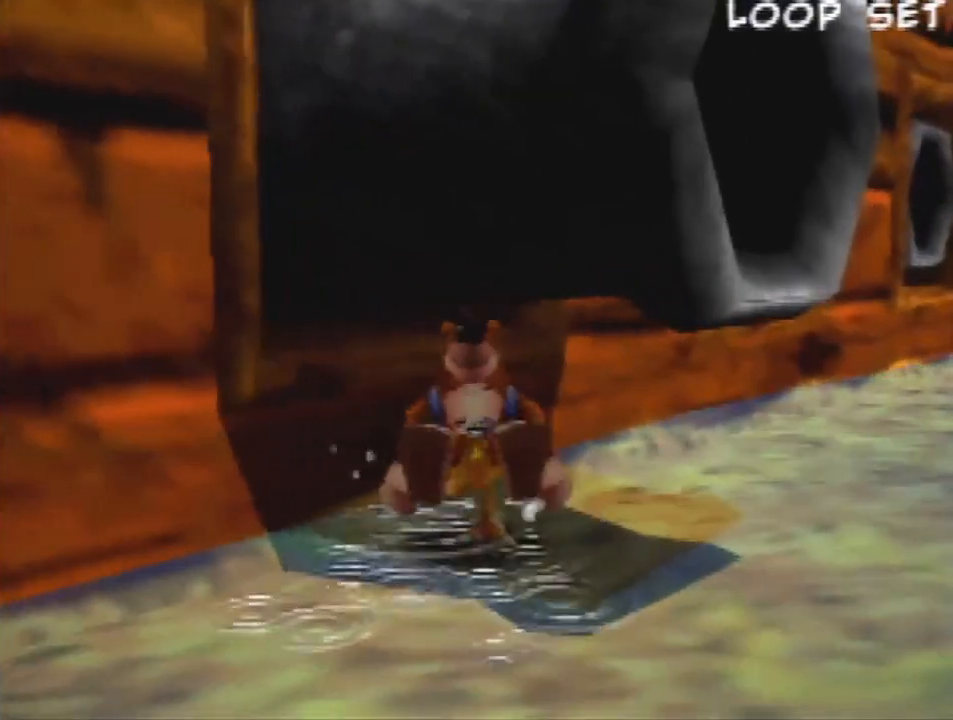
{"dt_ms": 500, "buttons": ["R1", "Z"], "left_stick": "center", "events": [[500, "R1", "down"]]}
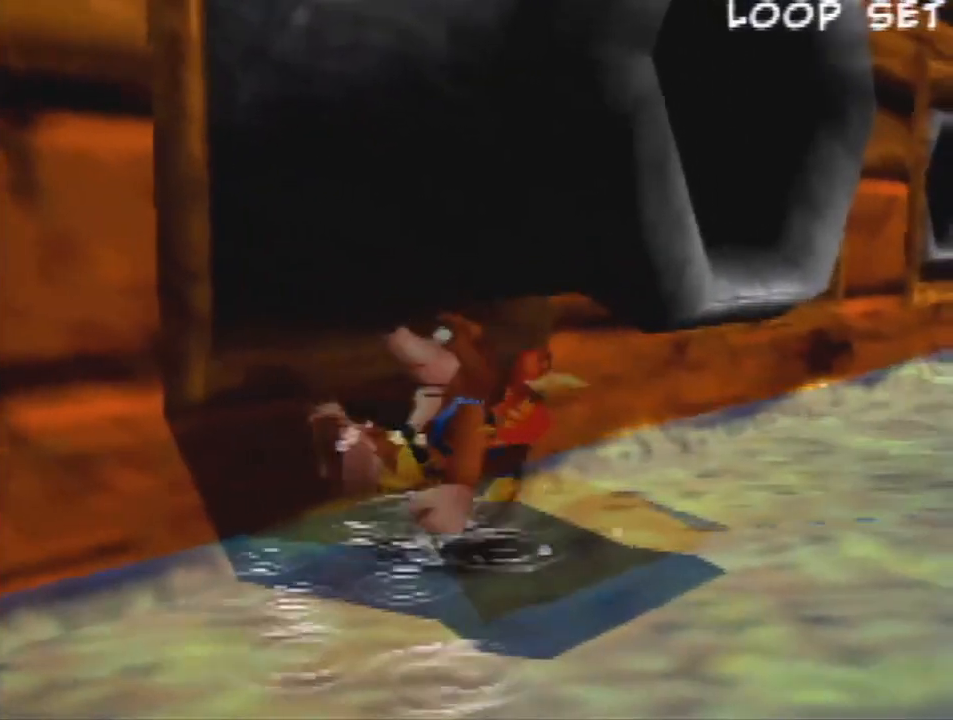
{"dt_ms": 500, "buttons": ["Z"], "left_stick": "center", "events": [[267, "R1", "up"]]}
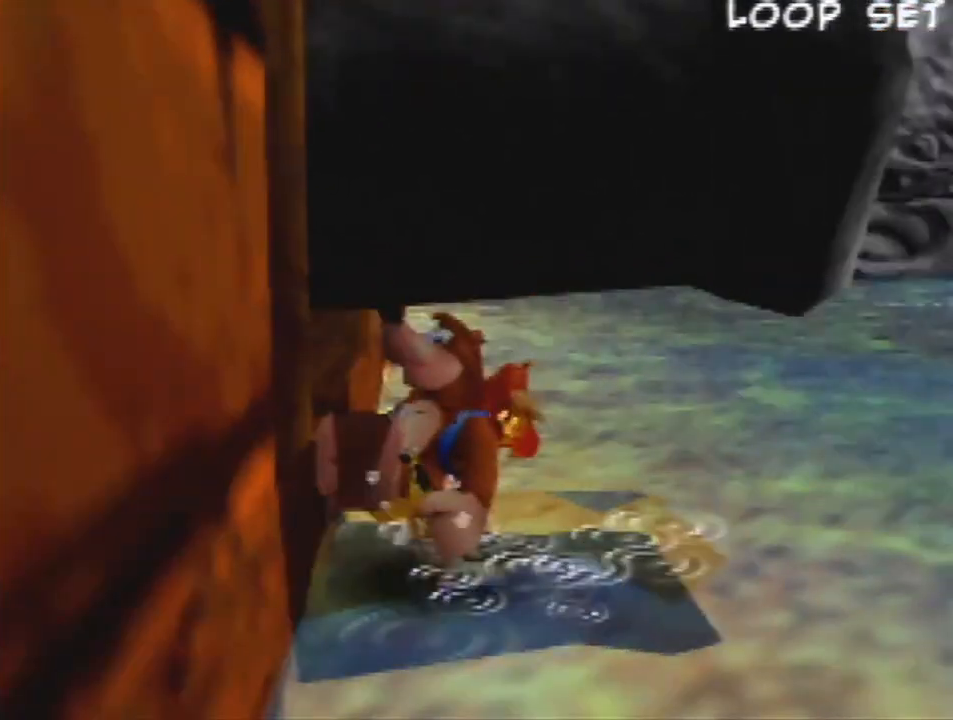
{"dt_ms": 1000, "buttons": ["Z"], "left_stick": "center", "events": [[33, "left_stick", "left"], [100, "A", "down"], [200, "A", "up"], [200, "left_stick", "center"], [467, "left_stick", "left"], [567, "A", "down"], [633, "left_stick", "center"], [667, "A", "up"]]}
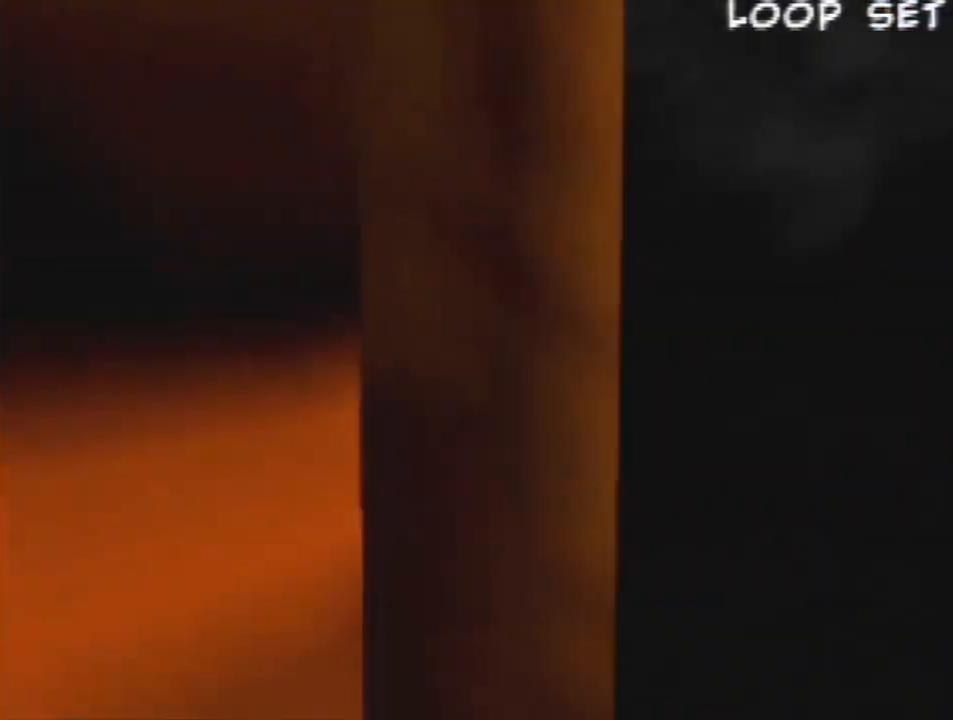
{"dt_ms": 500, "buttons": [], "left_stick": "center", "events": [[67, "Z", "up"], [200, "A", "down"], [300, "A", "up"]]}
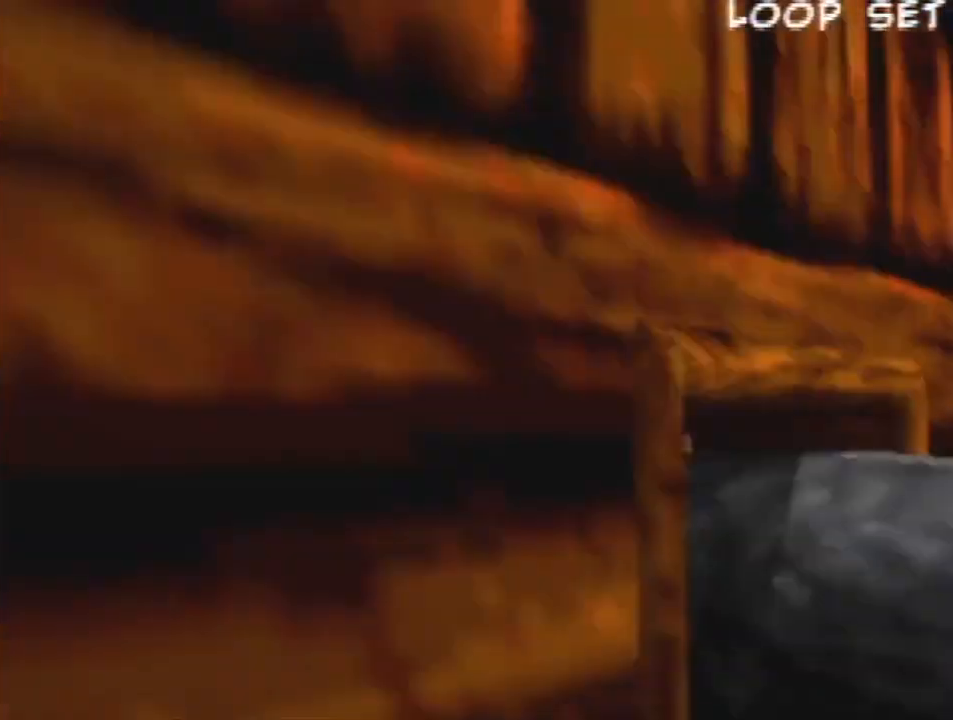
{"dt_ms": 500, "buttons": ["R1"], "left_stick": "center", "events": [[67, "B", "down"], [67, "R1", "down"], [133, "B", "up"]]}
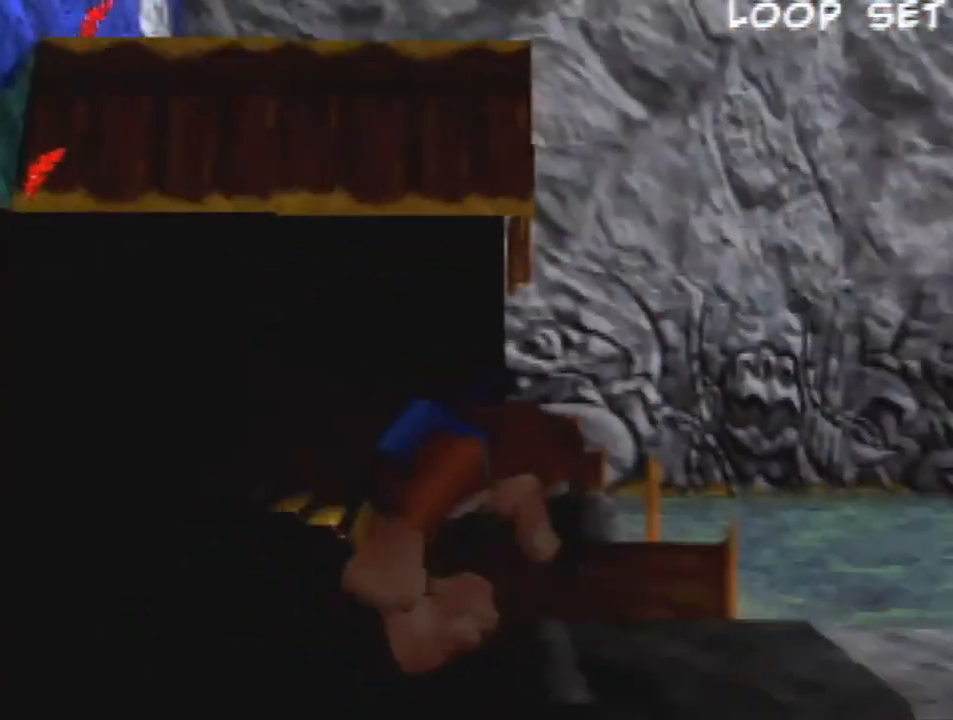
{"dt_ms": 500, "buttons": ["R1", "Z"], "left_stick": "right", "events": [[433, "Z", "down"], [500, "left_stick", "right"]]}
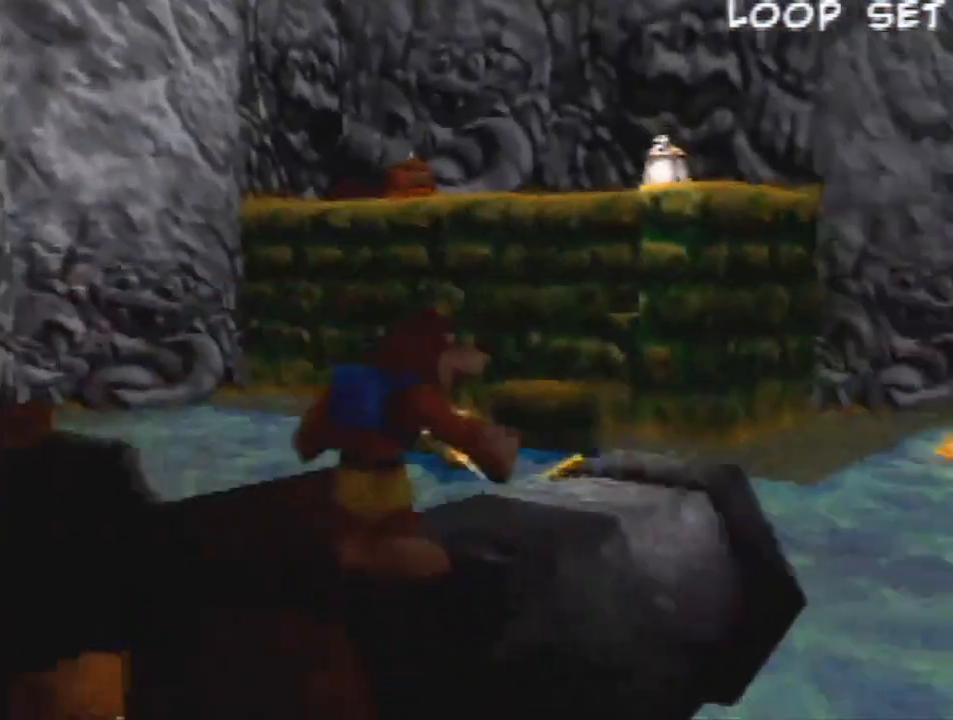
{"dt_ms": 500, "buttons": ["R1", "Z"], "left_stick": "up", "events": [[200, "left_stick", "up-right"], [333, "left_stick", "up"]]}
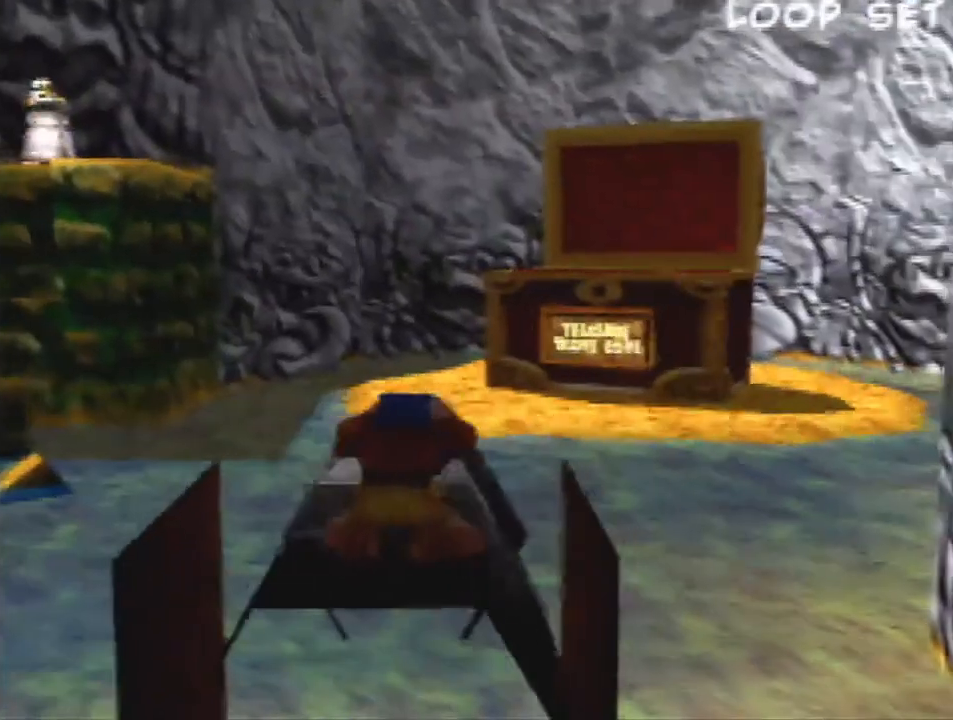
{"dt_ms": 500, "buttons": ["R1", "Z"], "left_stick": "up-left", "events": [[67, "left_stick", "up-right"], [200, "left_stick", "up"], [467, "left_stick", "up-left"]]}
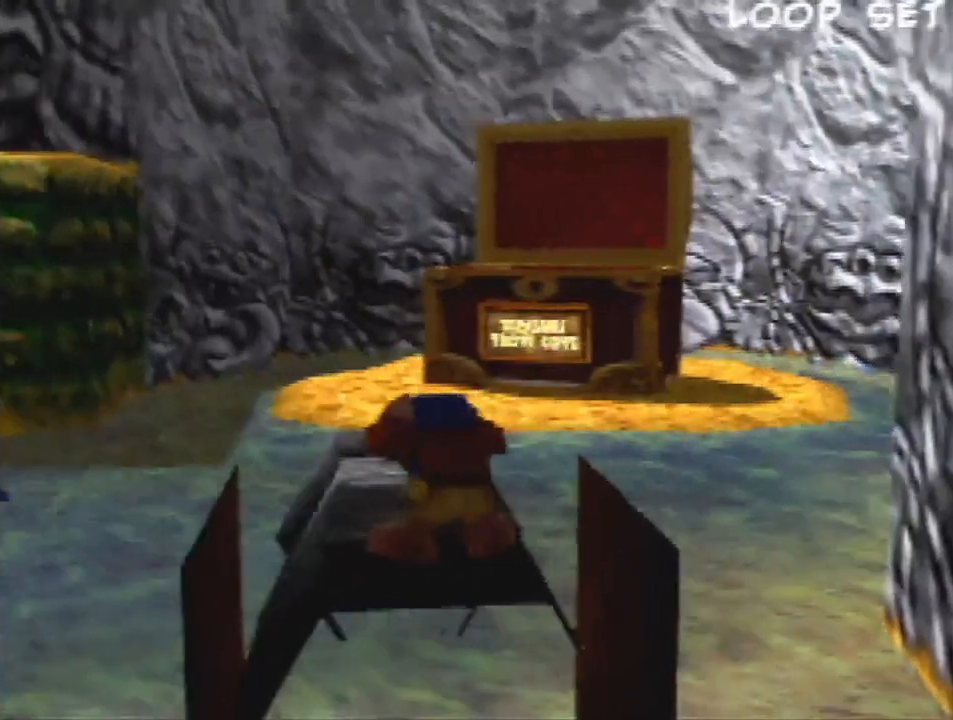
{"dt_ms": 500, "buttons": ["R1", "Z"], "left_stick": "up", "events": [[100, "left_stick", "up"]]}
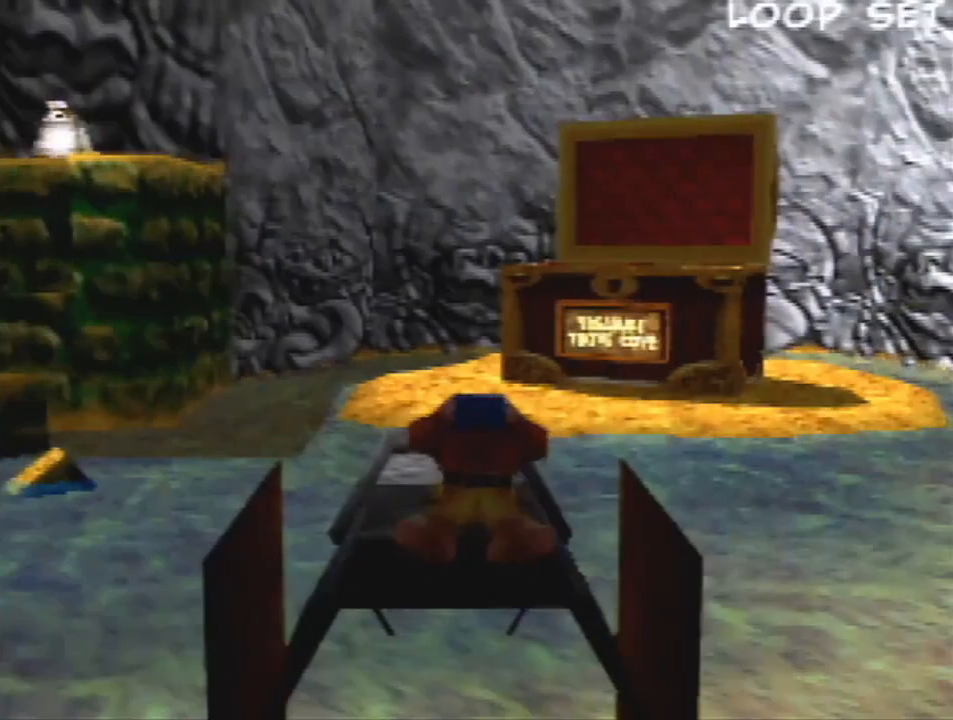
{"dt_ms": 500, "buttons": ["A"], "left_stick": "center", "events": [[267, "R1", "up"], [367, "Z", "up"], [367, "left_stick", "center"], [500, "A", "down"]]}
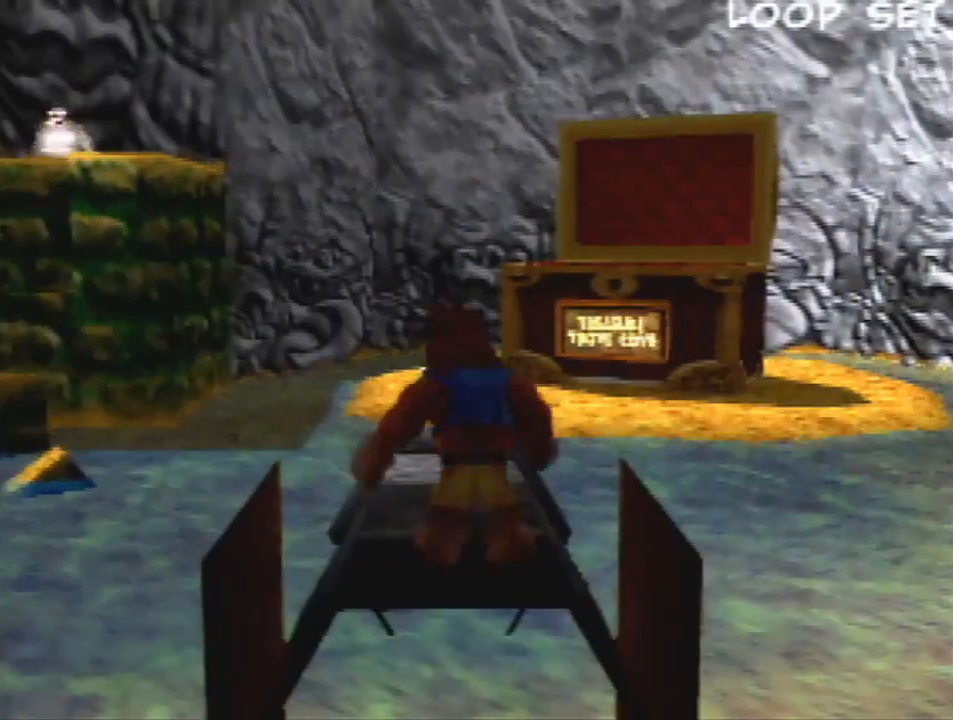
{"dt_ms": 500, "buttons": [], "left_stick": "center", "events": [[100, "A", "up"], [333, "left_stick", "down-right"], [467, "left_stick", "center"]]}
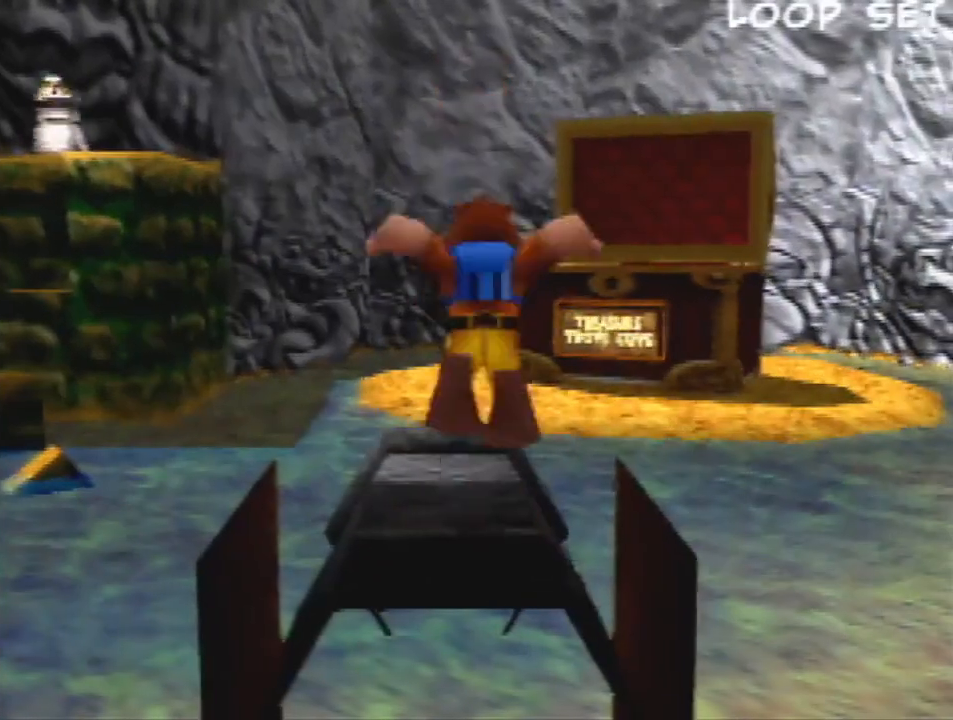
{"dt_ms": 500, "buttons": [], "left_stick": "center", "events": [[67, "A", "down"], [200, "A", "up"]]}
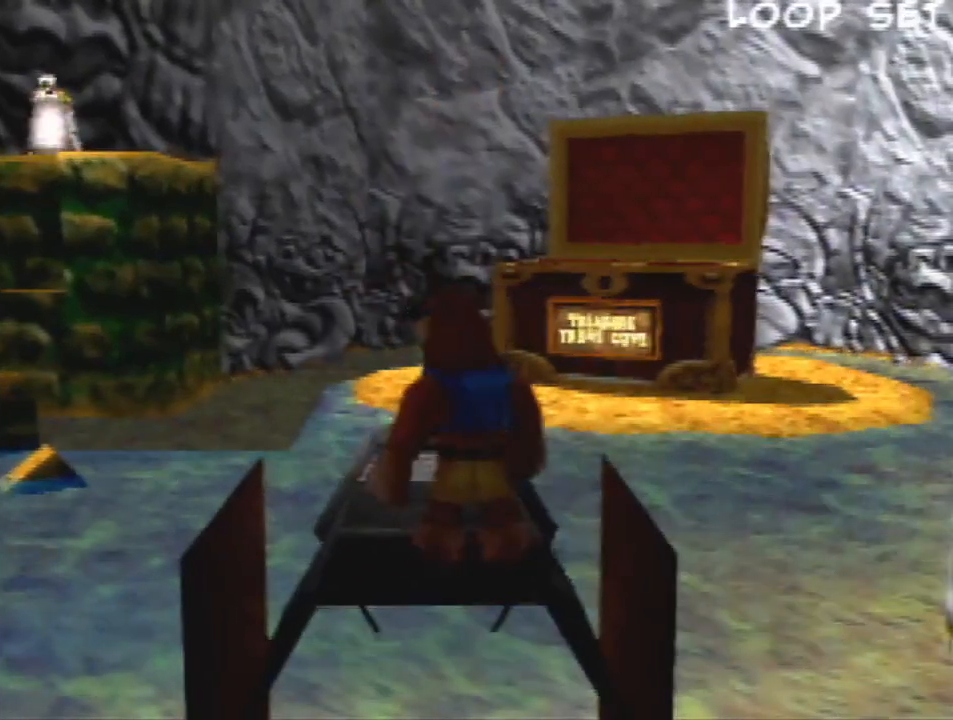
{"dt_ms": 500, "buttons": [], "left_stick": "center", "events": [[33, "A", "down"], [100, "A", "up"]]}